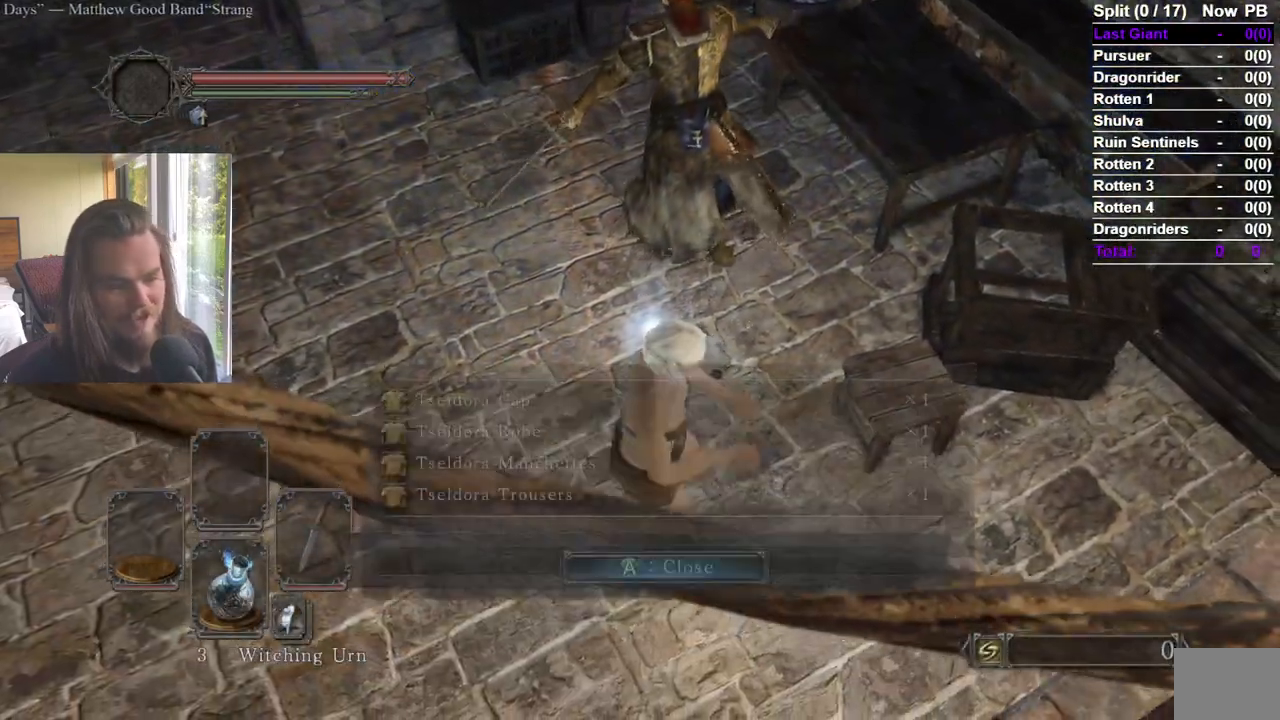
Gameplay with a controller (Xbox layout); each line is a JSON object with the inputs held at the frame after it. "events" lists button and stick changes between this image and that frame as [ms after this image, input, new state], when the widget could be followed in between.
{"buttons": ["A"], "left_stick": "center", "right_stick": "center", "events": [[50, "right_stick", "up-left"], [200, "right_stick", "center"], [250, "left_stick", "center"], [467, "A", "down"]]}
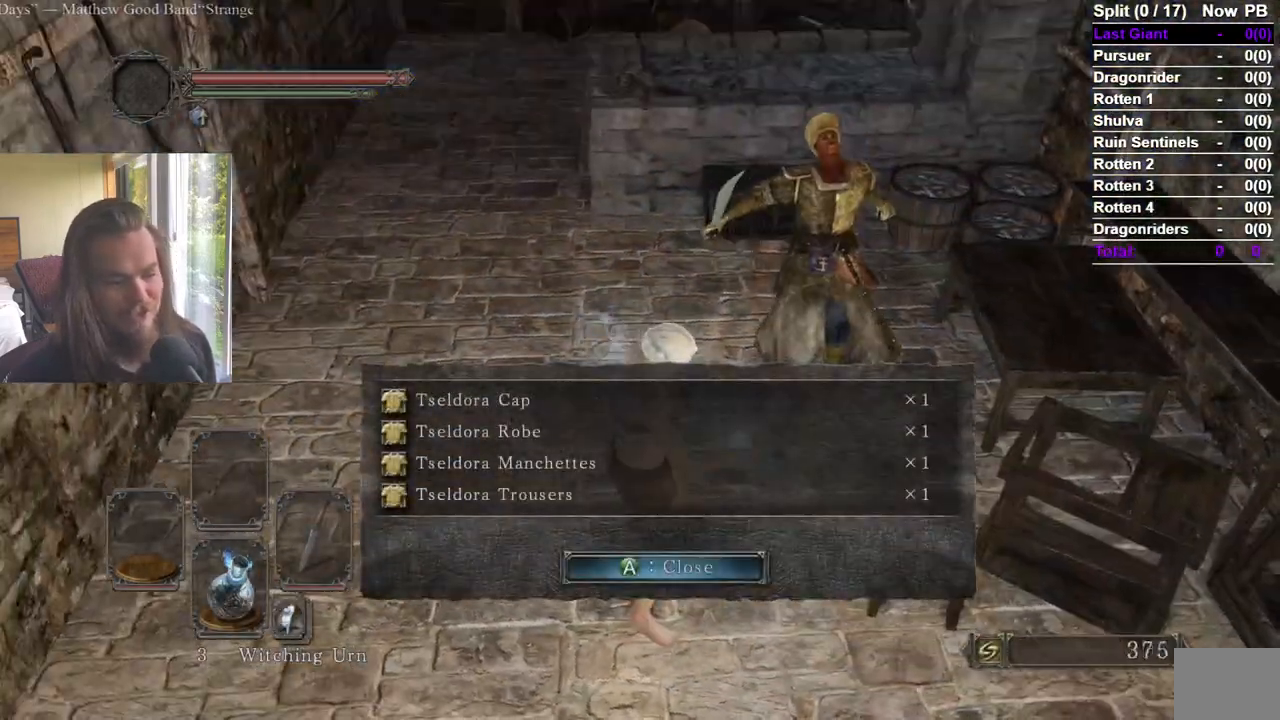
{"buttons": [], "left_stick": "center", "right_stick": "center"}
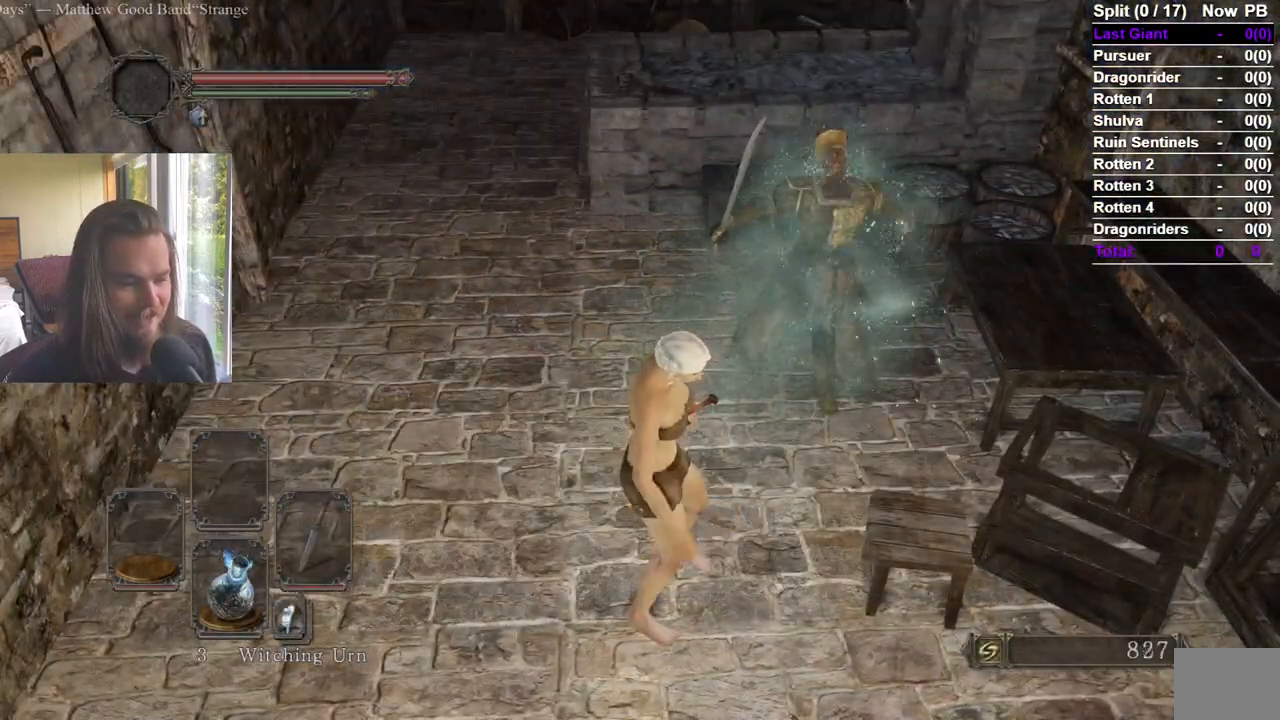
{"buttons": [], "left_stick": "center", "right_stick": "center", "events": [[33, "START", "down"], [200, "START", "up"], [400, "DPAD_LEFT", "down"], [500, "DPAD_LEFT", "up"]]}
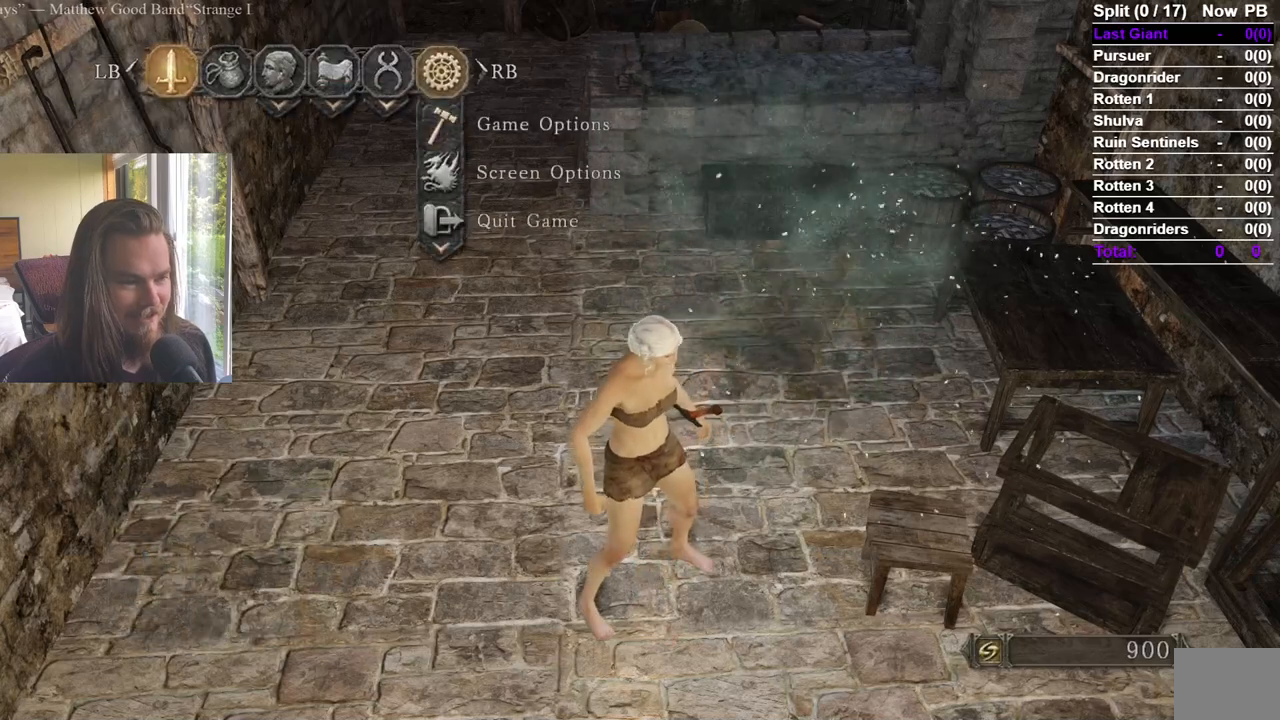
{"buttons": ["DPAD_LEFT"], "left_stick": "center", "right_stick": "center", "events": [[101, "DPAD_UP", "down"], [217, "A", "down"], [217, "DPAD_UP", "up"], [334, "A", "up"], [468, "DPAD_LEFT", "down"]]}
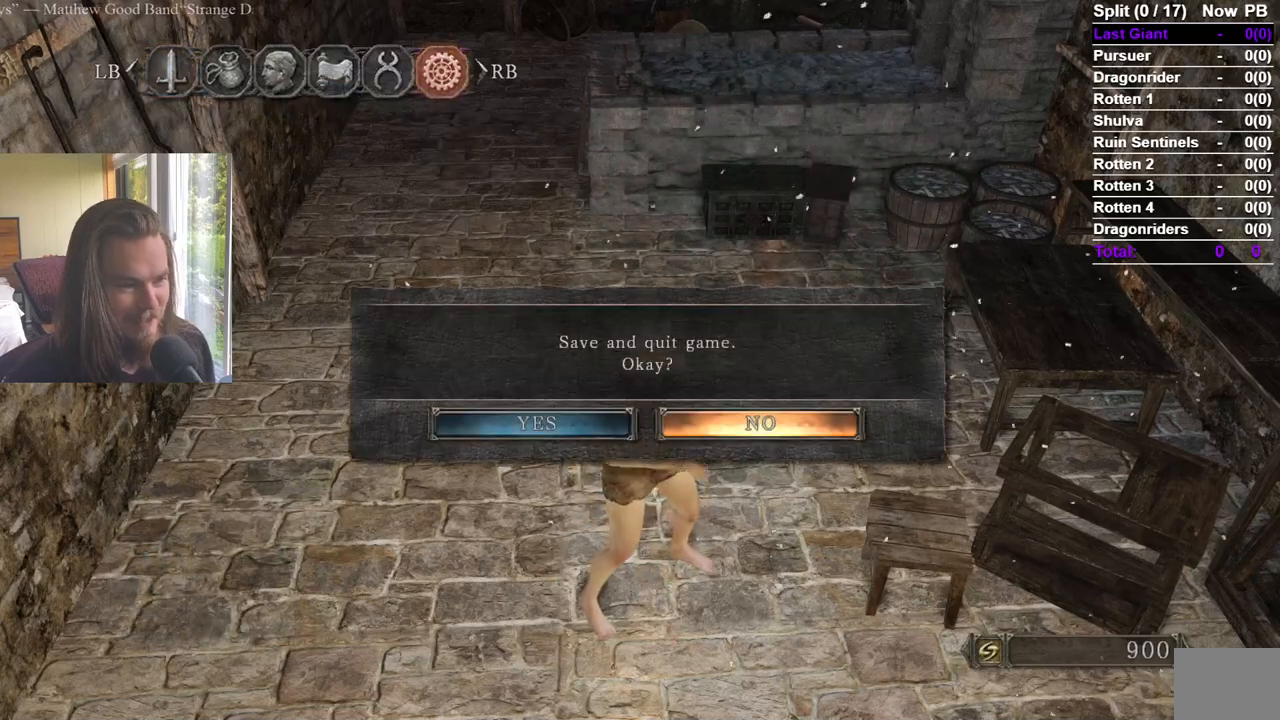
{"buttons": [], "left_stick": "center", "right_stick": "center", "events": [[33, "A", "down"], [67, "DPAD_LEFT", "up"], [133, "A", "up"]]}